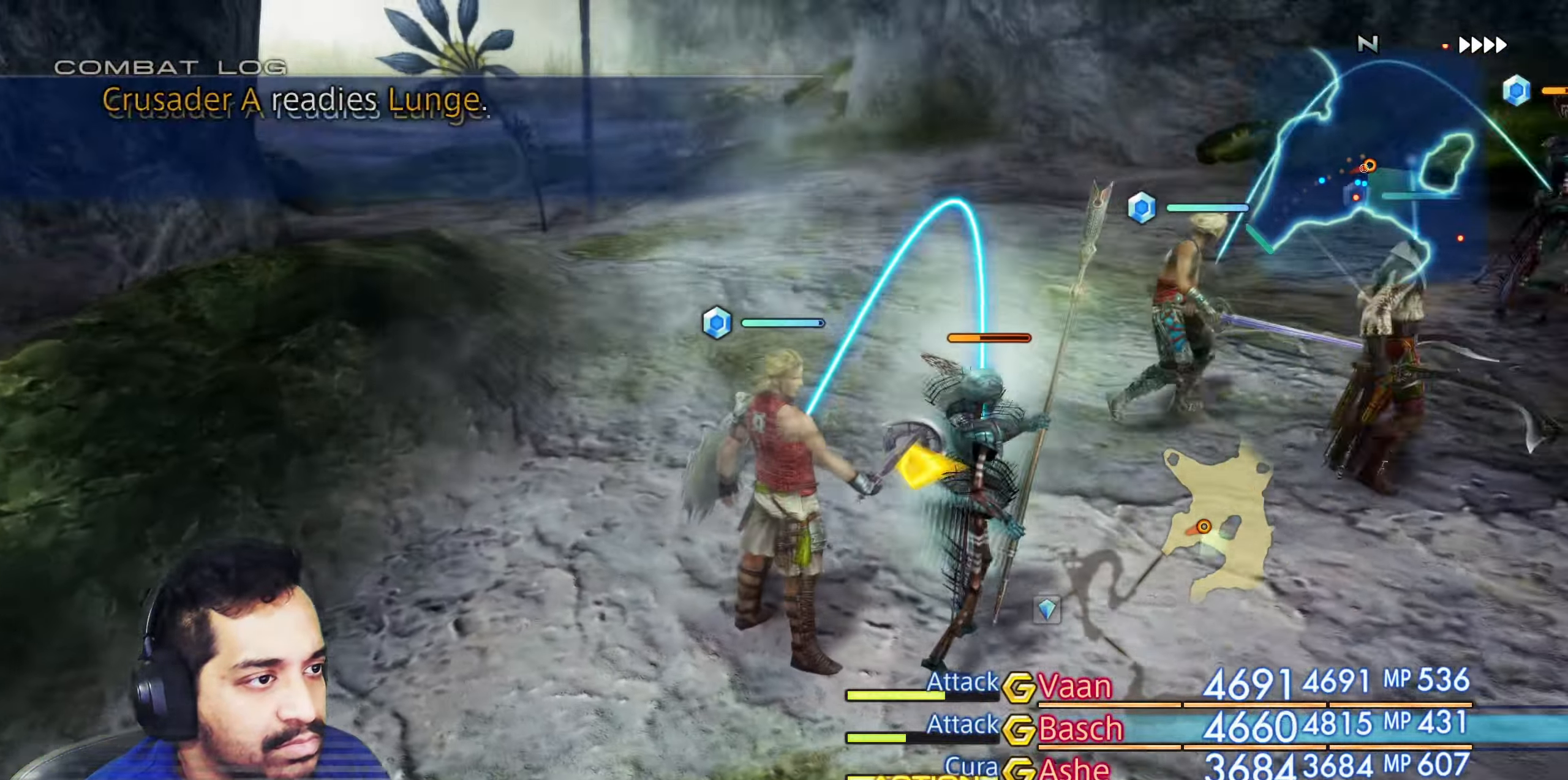
Gameplay with a controller (PlayStation layout); each line is a JSON object with the inputs held at the frame after it (dt_ms = milliseconds from this image to that frame). "events" lists button and stick changes between this image and that frame as [ms after this image, input, new state], when the widget could be followed in between. Not read: L3 R3.
{"dt_ms": 500, "buttons": [], "left_stick": "center", "right_stick": "center", "events": [[133, "right_stick", "up-right"], [350, "right_stick", "center"]]}
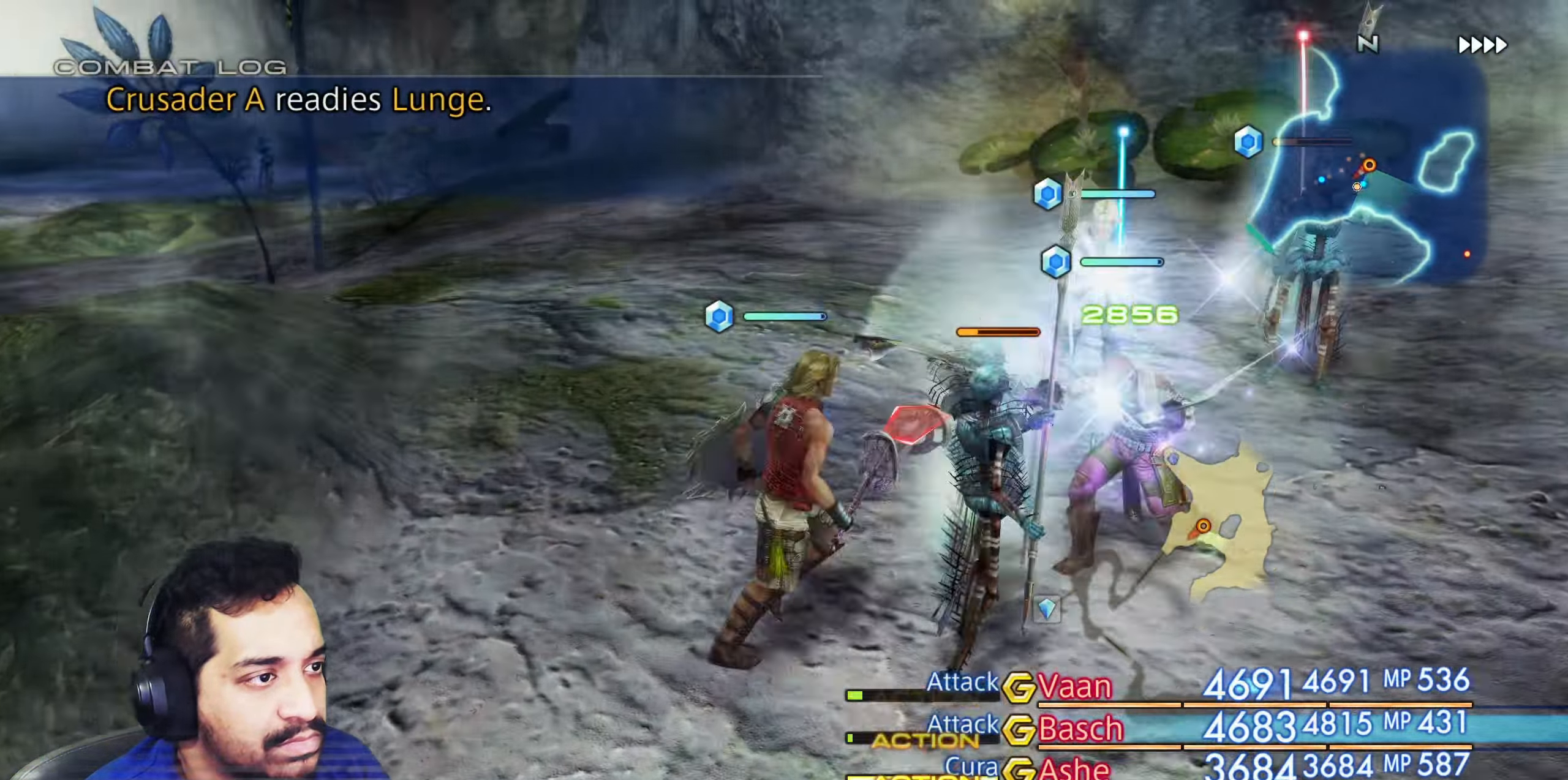
{"dt_ms": 500, "buttons": [], "left_stick": "center", "right_stick": "right"}
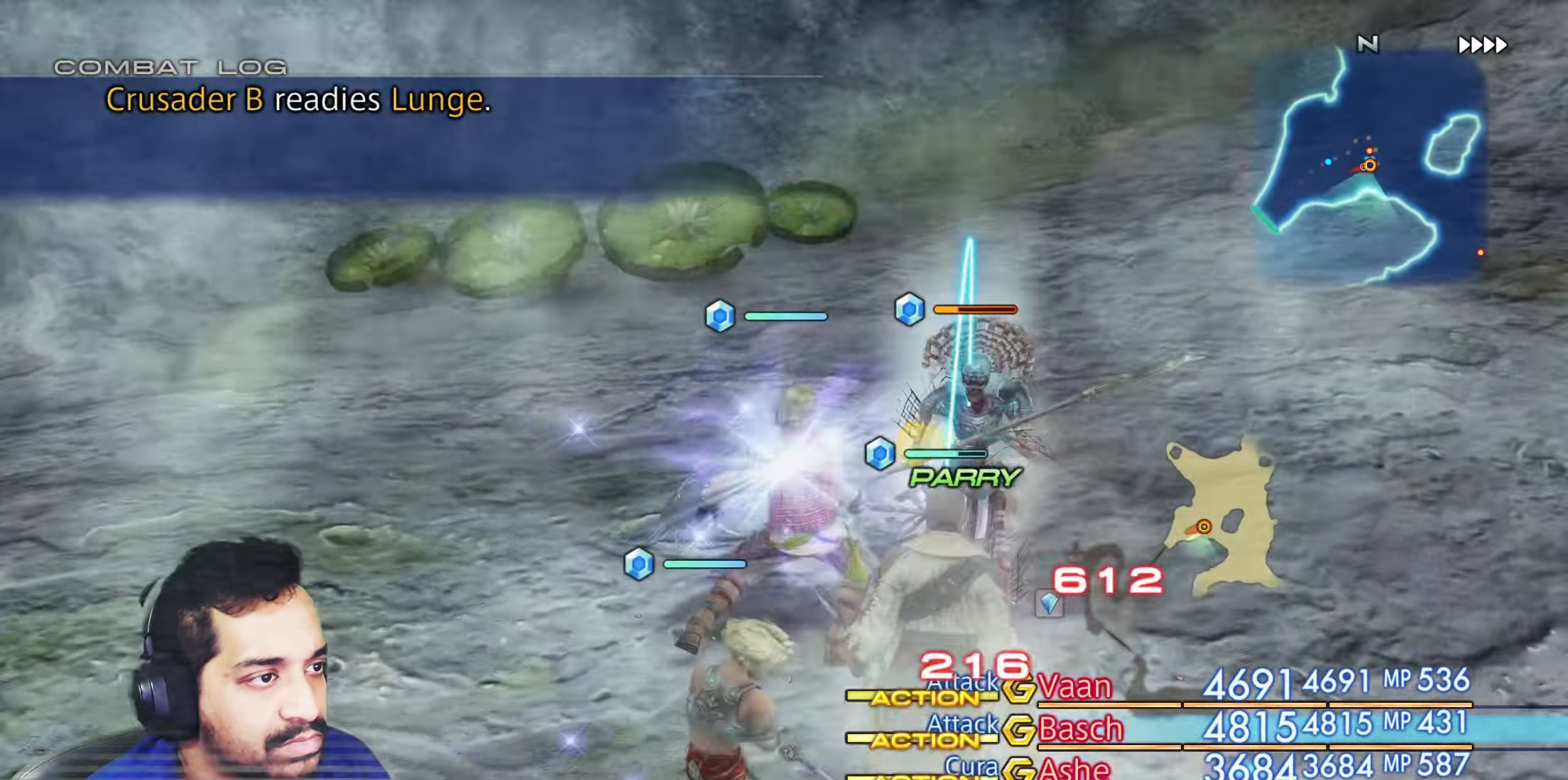
{"dt_ms": 500, "buttons": [], "left_stick": "center", "right_stick": "right", "events": []}
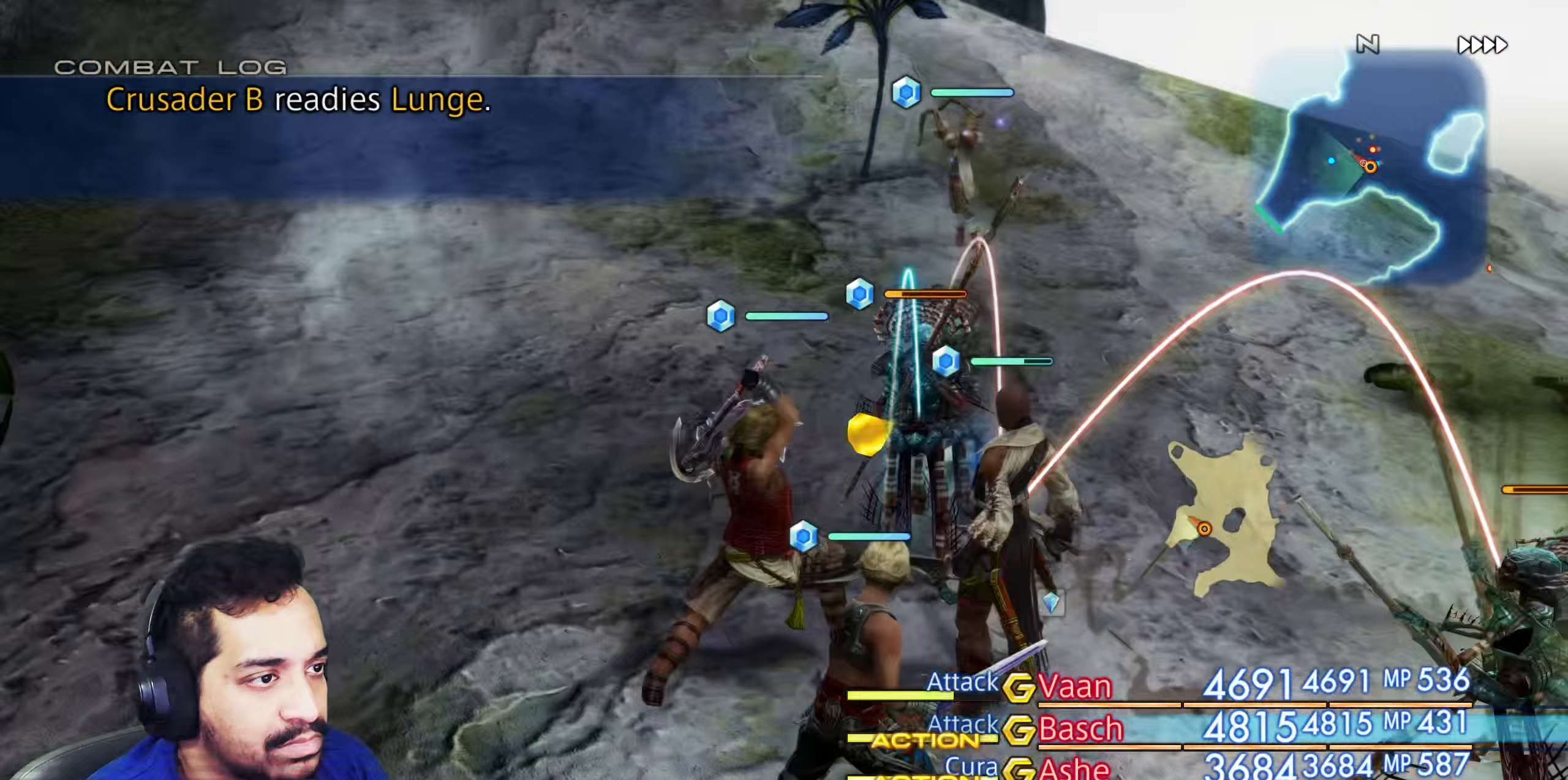
{"dt_ms": 500, "buttons": [], "left_stick": "center", "right_stick": "right", "events": []}
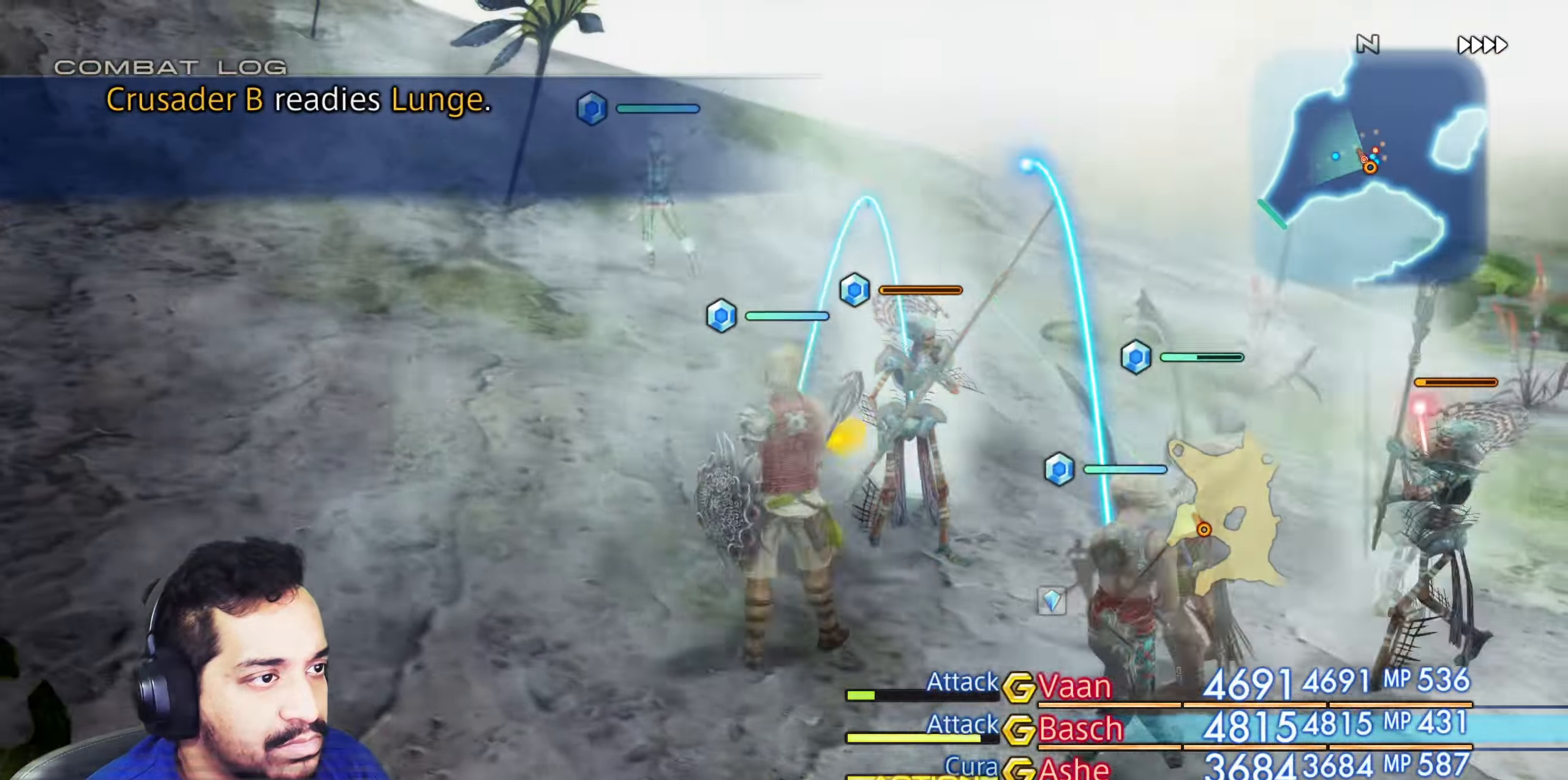
{"dt_ms": 500, "buttons": [], "left_stick": "center", "right_stick": "right", "events": []}
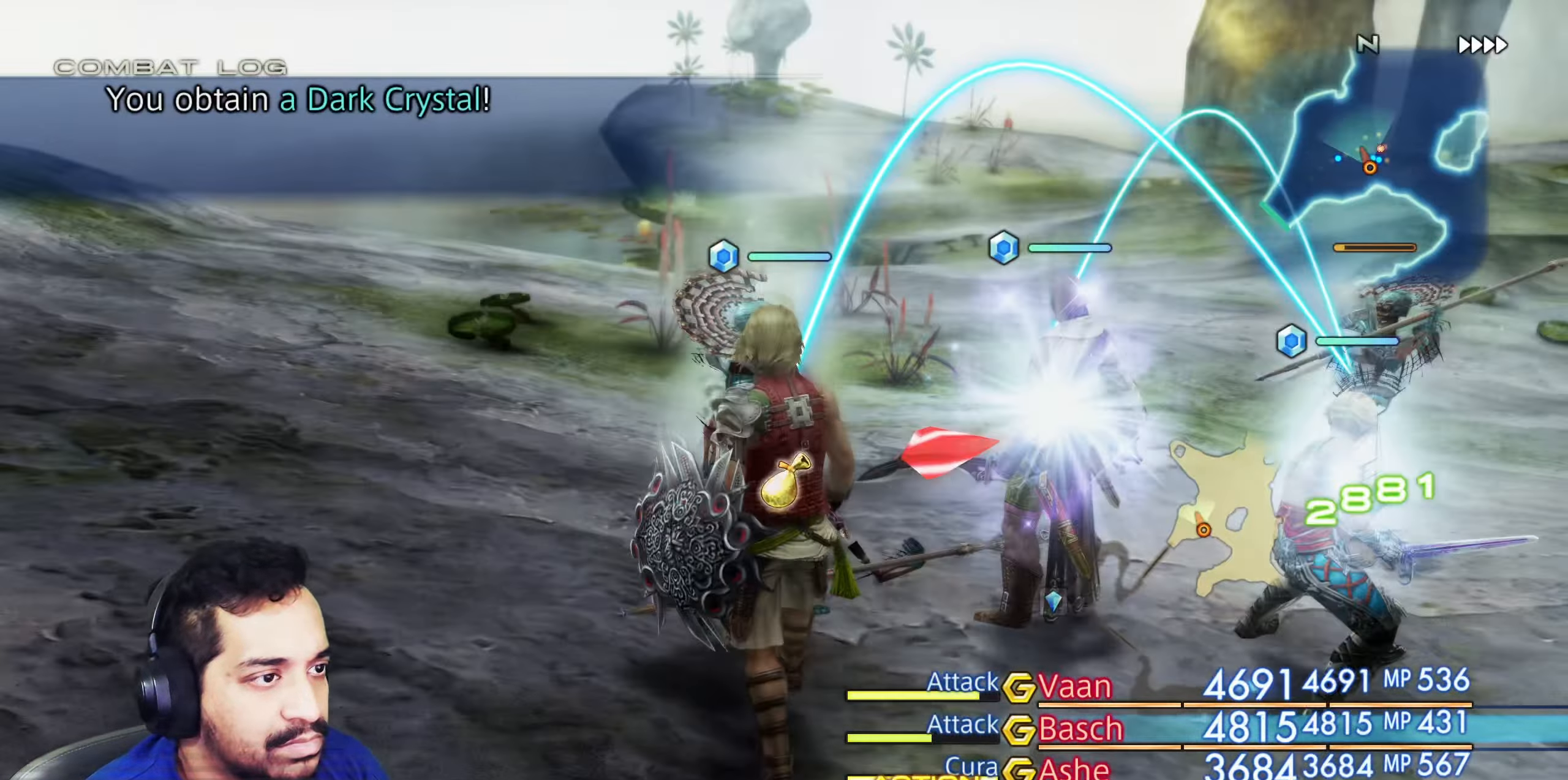
{"dt_ms": 500, "buttons": [], "left_stick": "center", "right_stick": "right", "events": []}
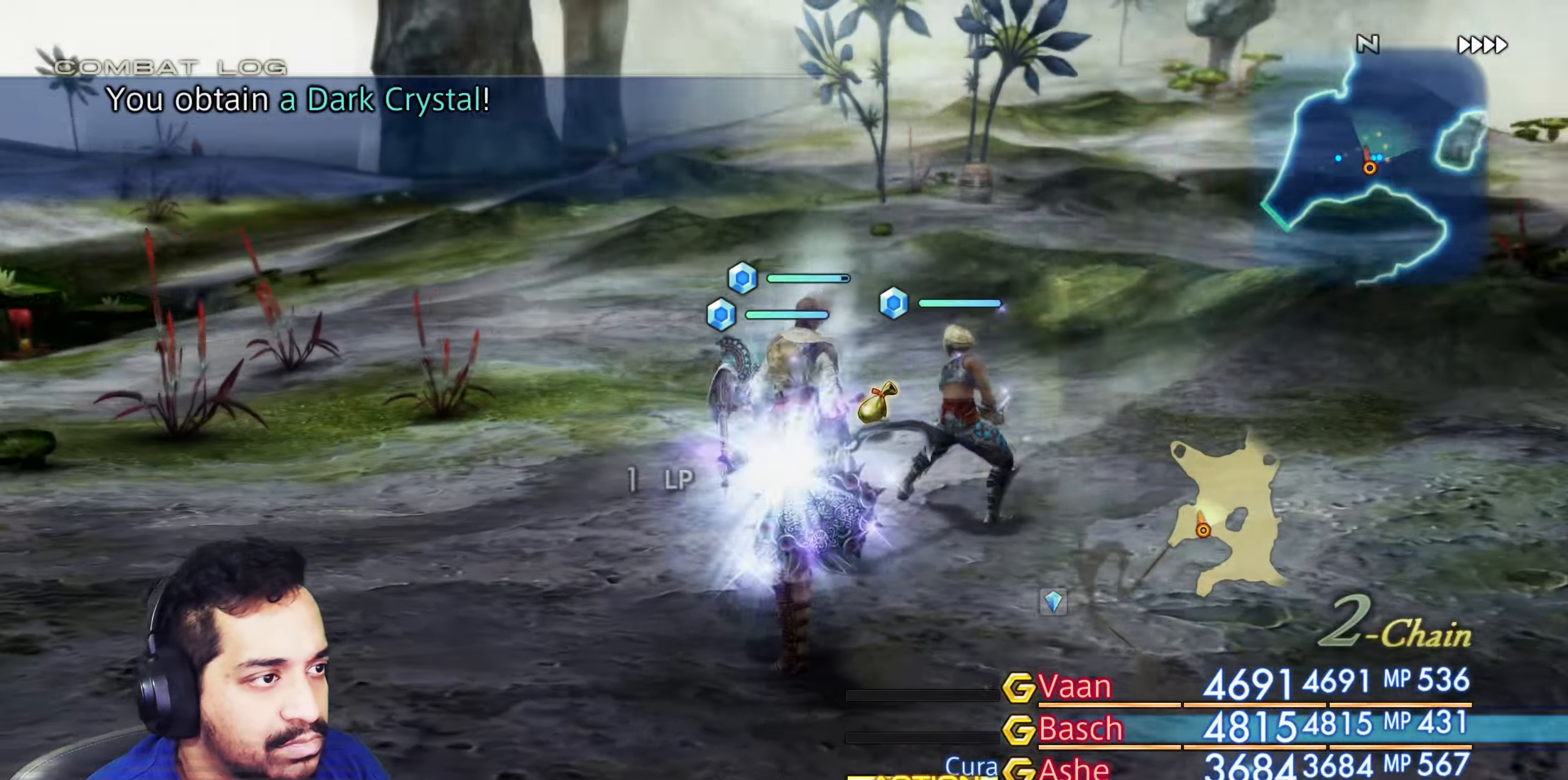
{"dt_ms": 500, "buttons": [], "left_stick": "up", "right_stick": "left", "events": [[33, "right_stick", "center"], [167, "left_stick", "up"], [350, "right_stick", "left"]]}
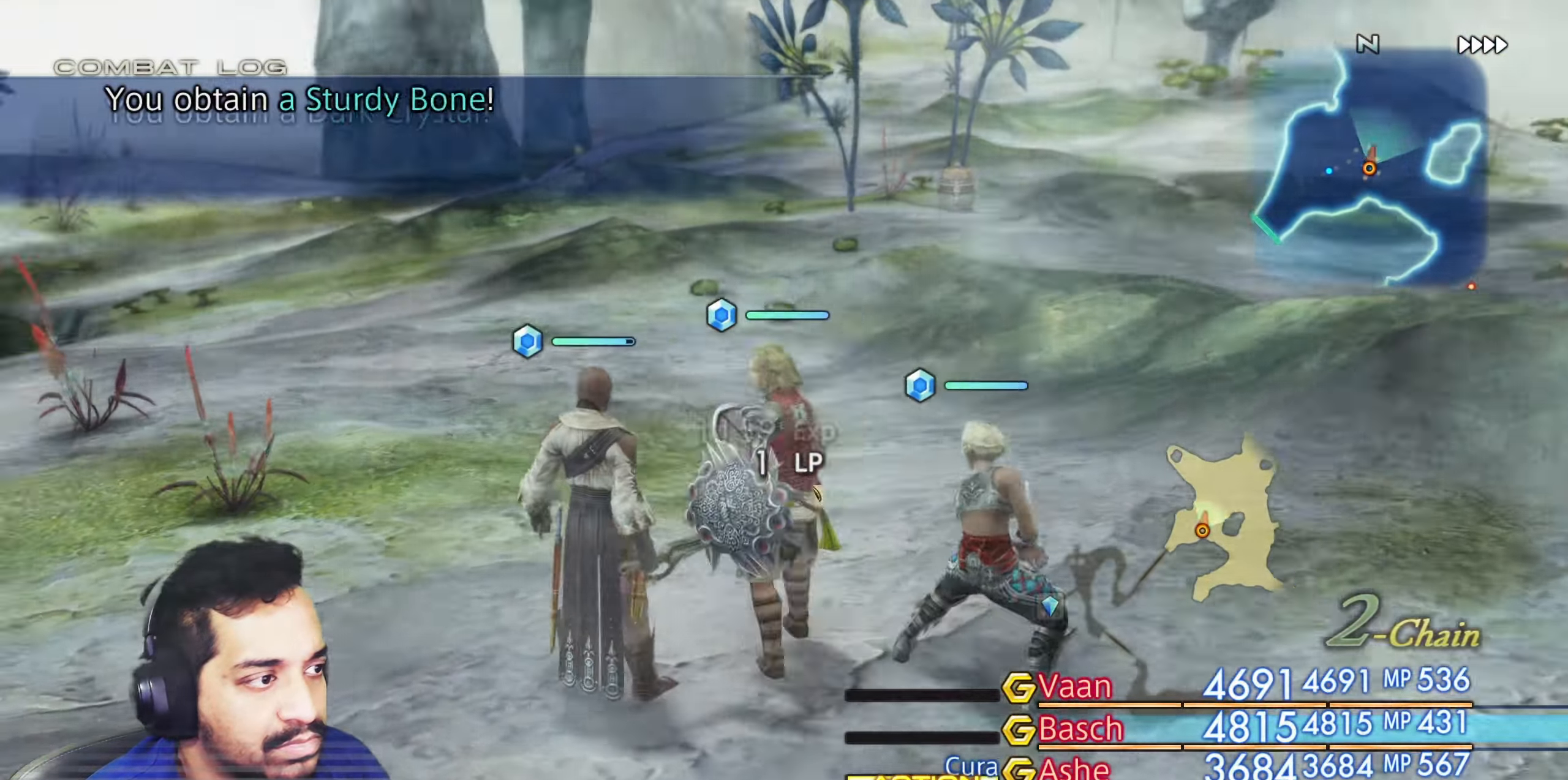
{"dt_ms": 500, "buttons": [], "left_stick": "up", "right_stick": "left"}
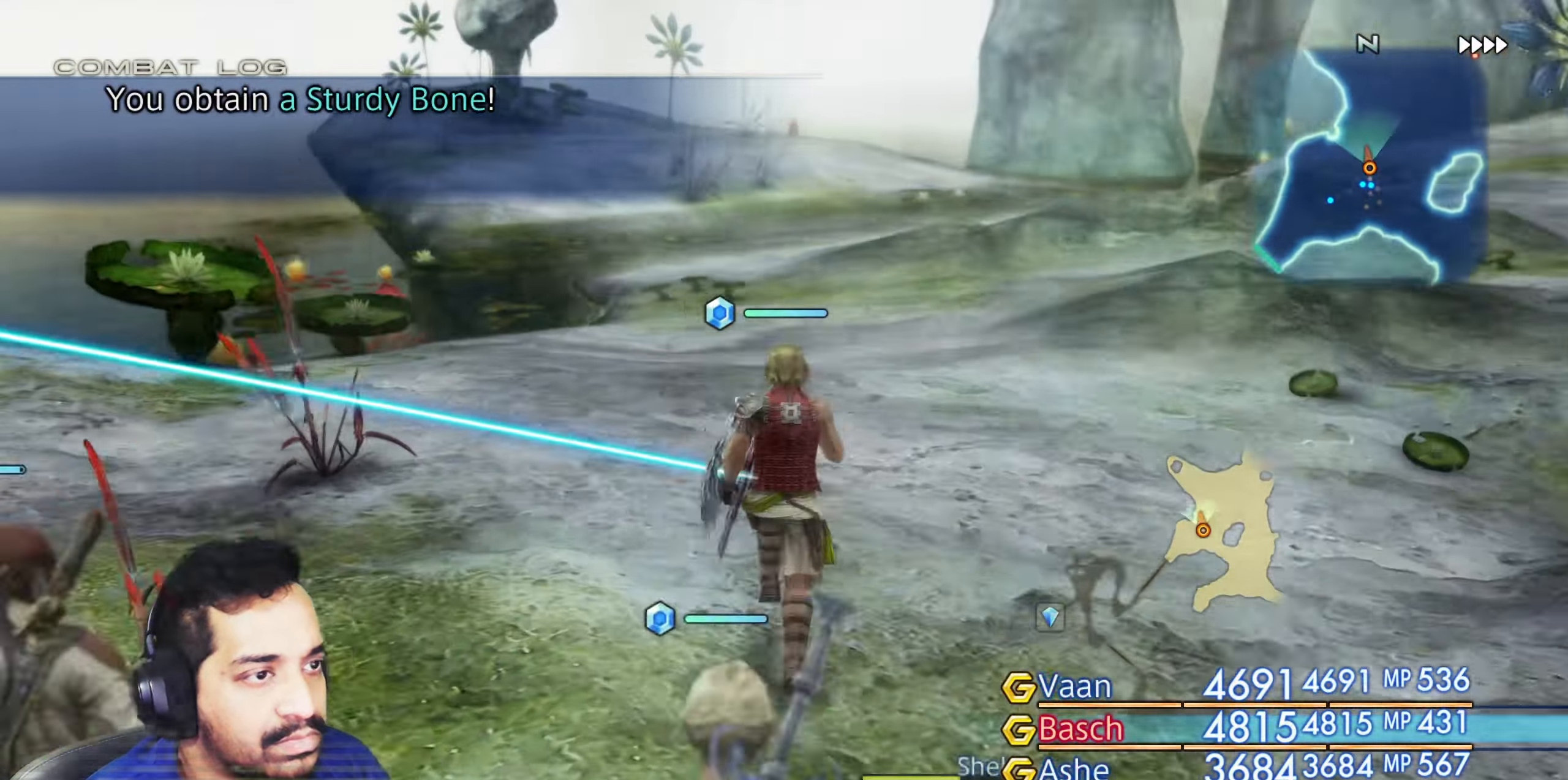
{"dt_ms": 500, "buttons": [], "left_stick": "up", "right_stick": "up-left"}
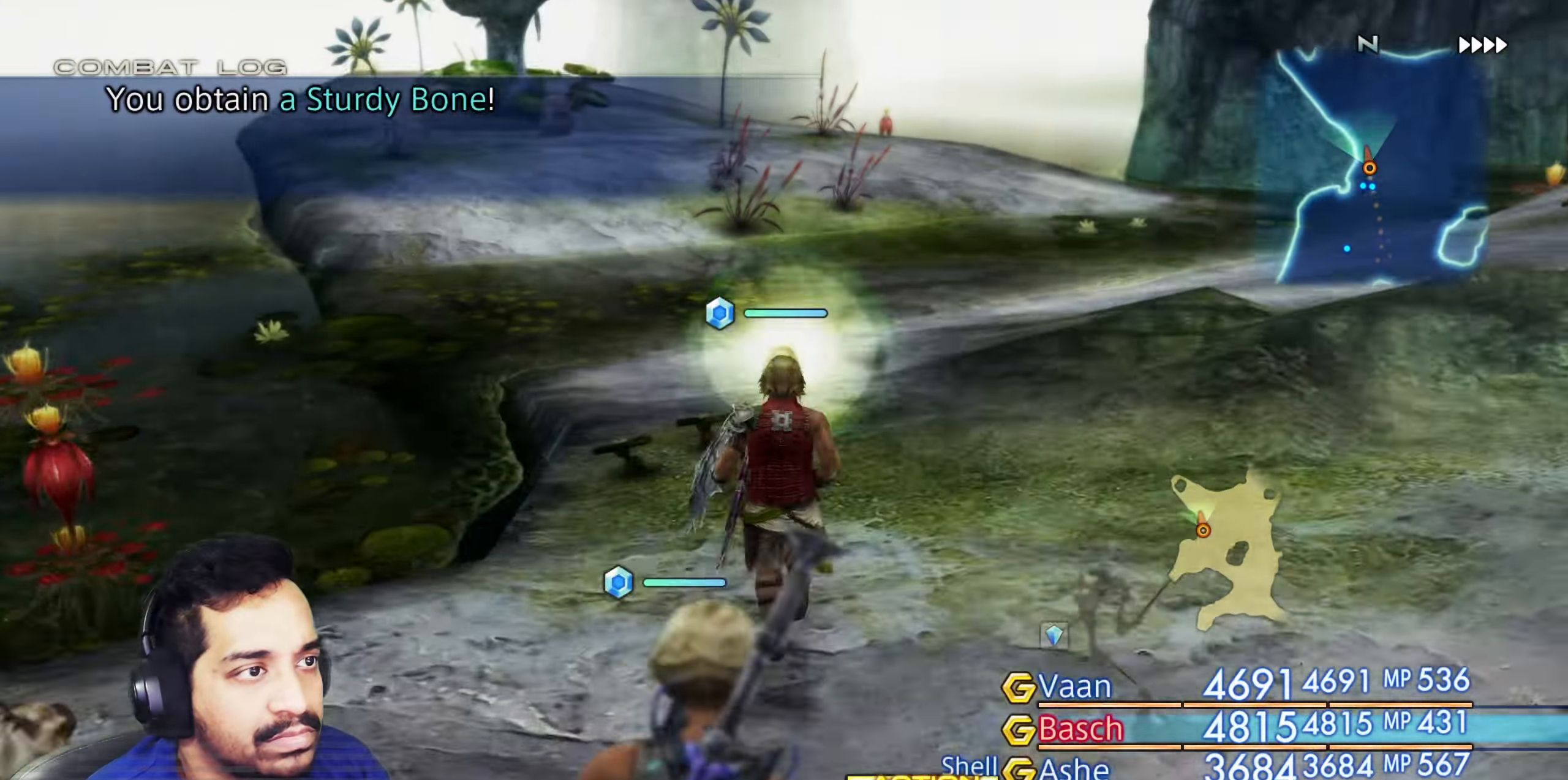
{"dt_ms": 1000, "buttons": [], "left_stick": "up", "right_stick": "down"}
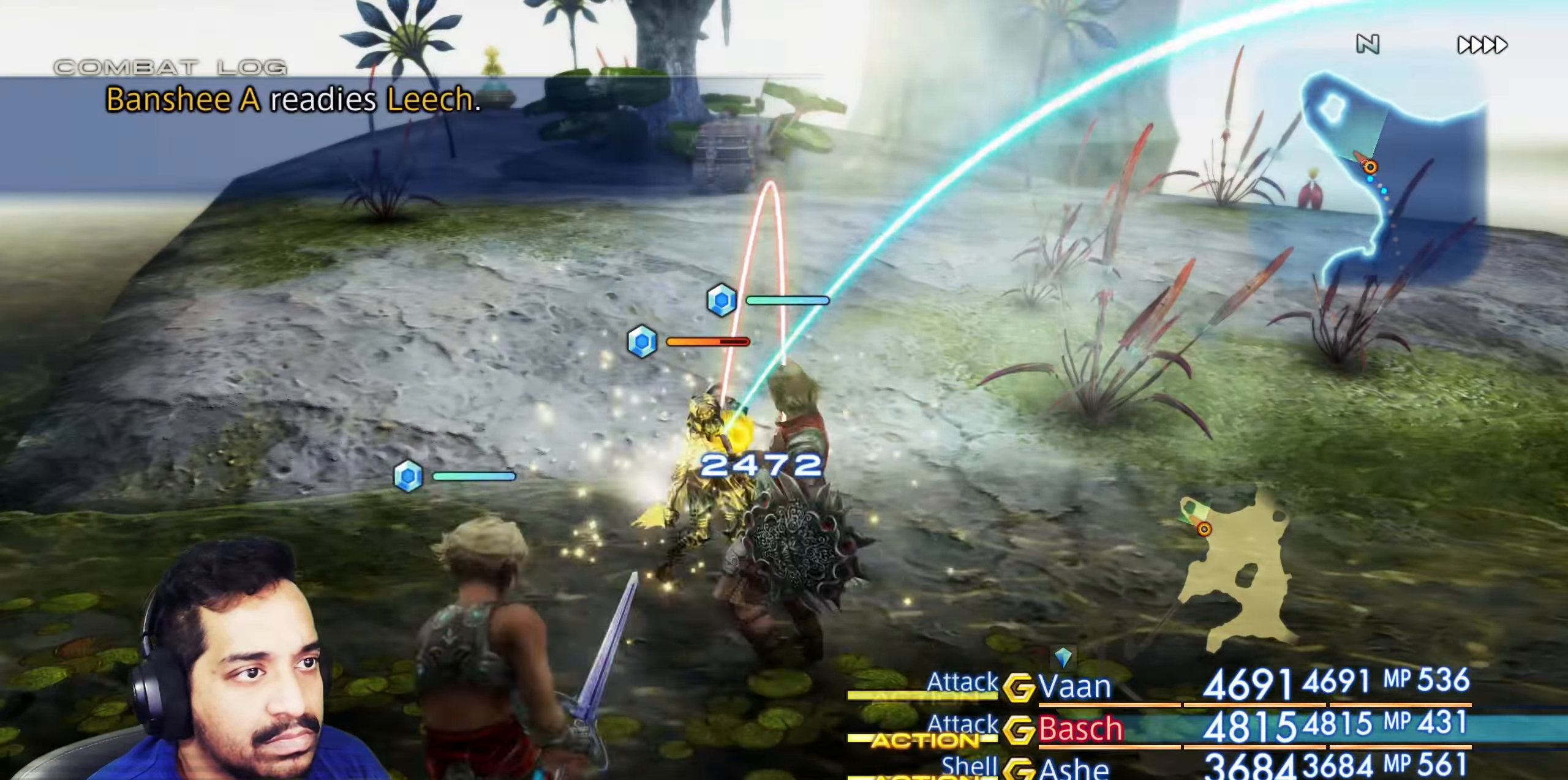
{"dt_ms": 500, "buttons": [], "left_stick": "center", "right_stick": "down", "events": [[167, "left_stick", "center"], [167, "right_stick", "center"], [433, "right_stick", "down"]]}